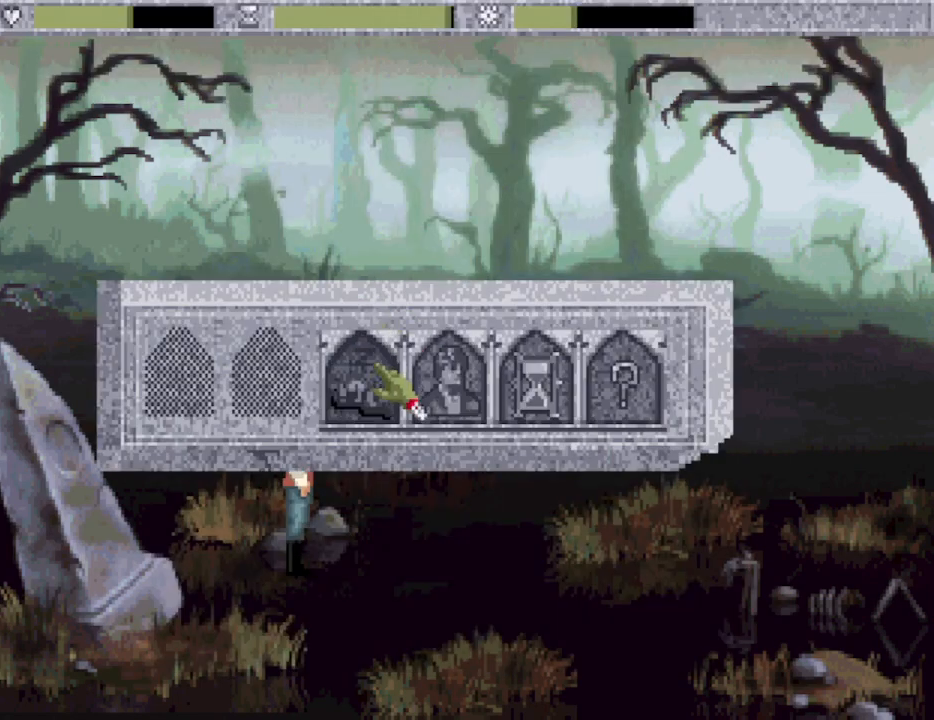
Gameplay with keyboard and mouse; each line is a JSON object with the keys held at the frame after it. "events" lists presses ("down") and releases ("up") of "0", "1", "2", "3", "4", "5", "6", "7", "8", "9", "alt", "backspace", "caps_lock", "ctrl_l", "ctrl_r", "down", "equals", "escape", "f1", "f10", "f11", "f12", "f2", "f3", "f4", "f5", "f6", "f7", "f8", "f9", "left", "minus", "return", "right", "shift_l", "shift_r", "space", "tab", "tilde" and "up" between this image and that frame as [ms after this image, input, new state], when the widget could be followed in between. No other keys are recorded. Mouse buttons are not recorded. Not read: mouse_move.
{"keys": [], "events": [[383, "escape", "down"], [483, "escape", "up"]]}
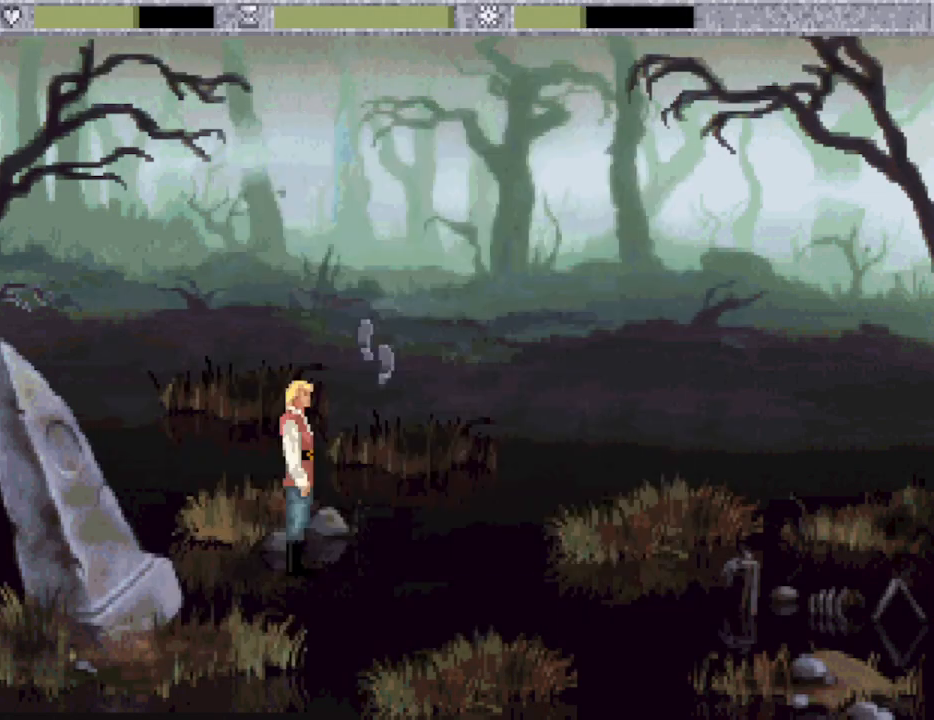
{"keys": [], "events": [[33, "escape", "down"], [117, "escape", "up"]]}
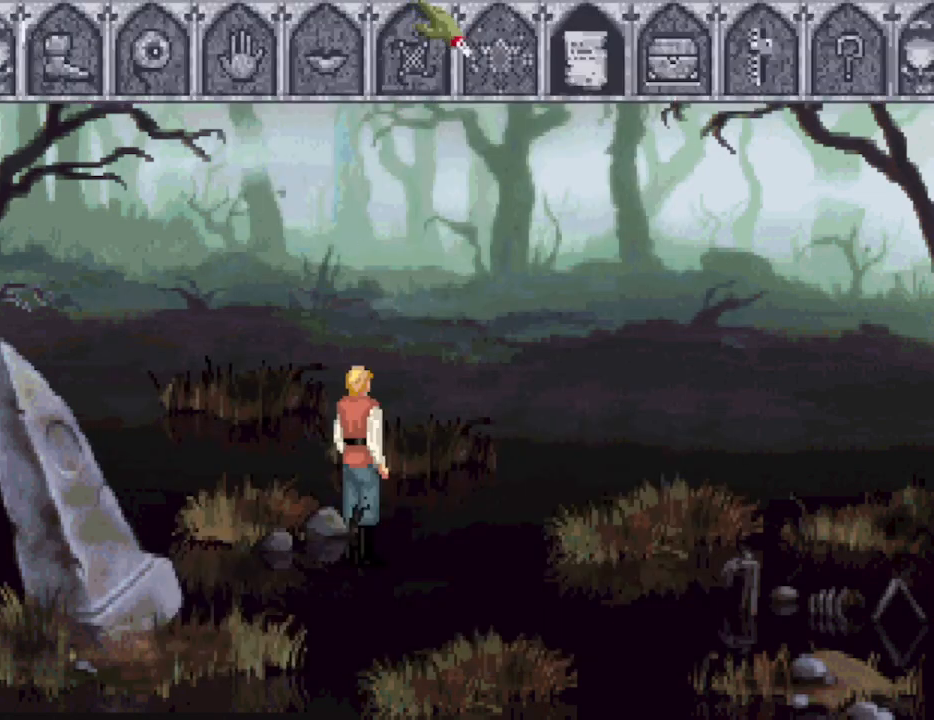
{"keys": [], "events": []}
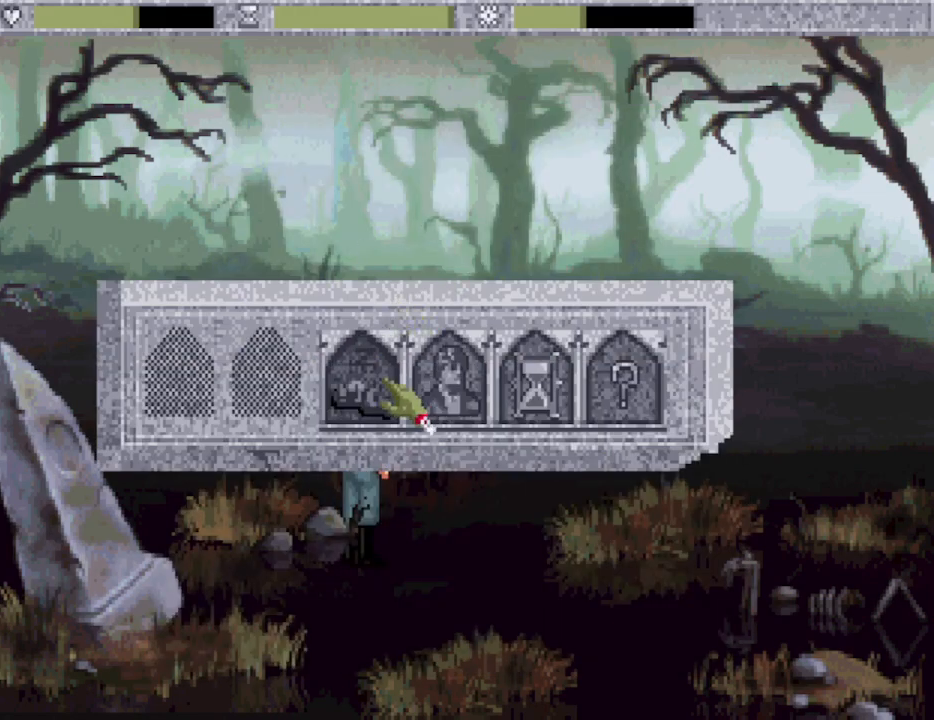
{"keys": [], "events": [[383, "escape", "down"], [433, "escape", "up"]]}
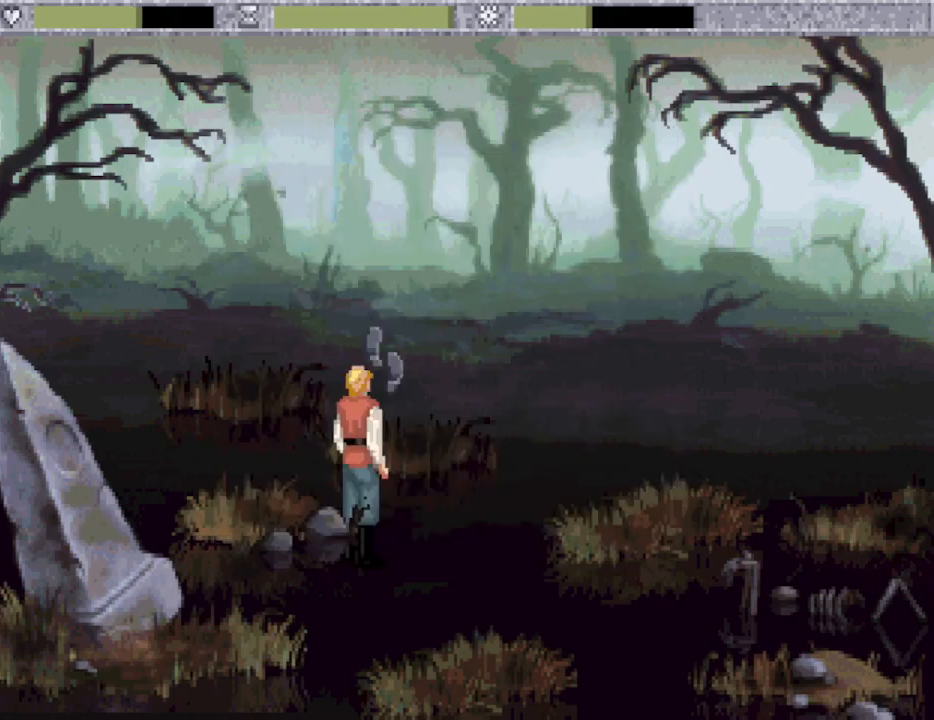
{"keys": [], "events": [[17, "escape", "down"], [117, "escape", "up"]]}
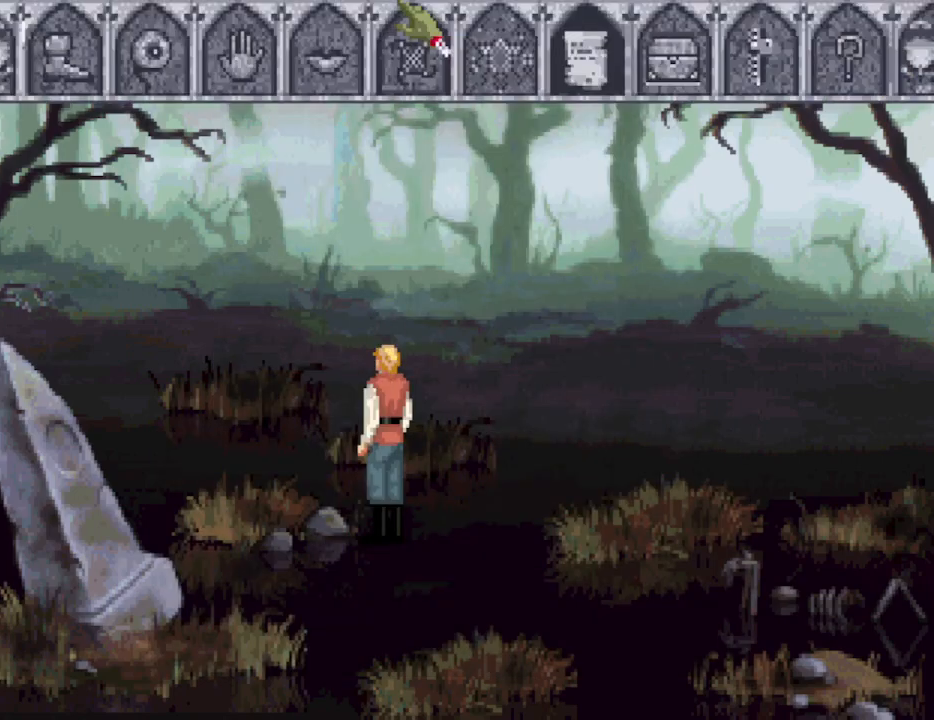
{"keys": [], "events": []}
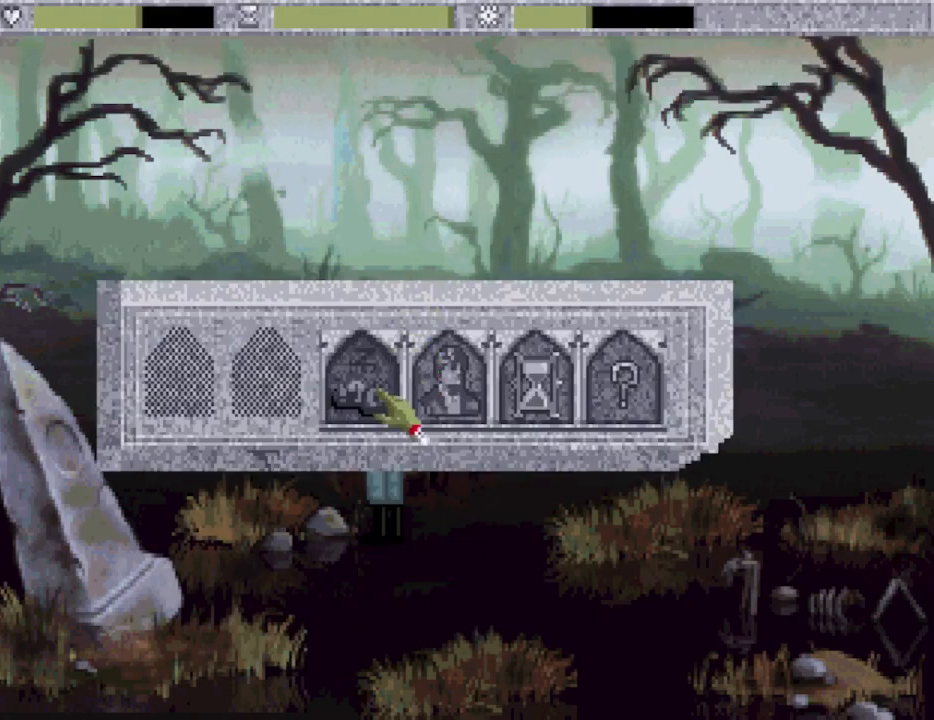
{"keys": [], "events": [[383, "escape", "down"], [433, "escape", "up"]]}
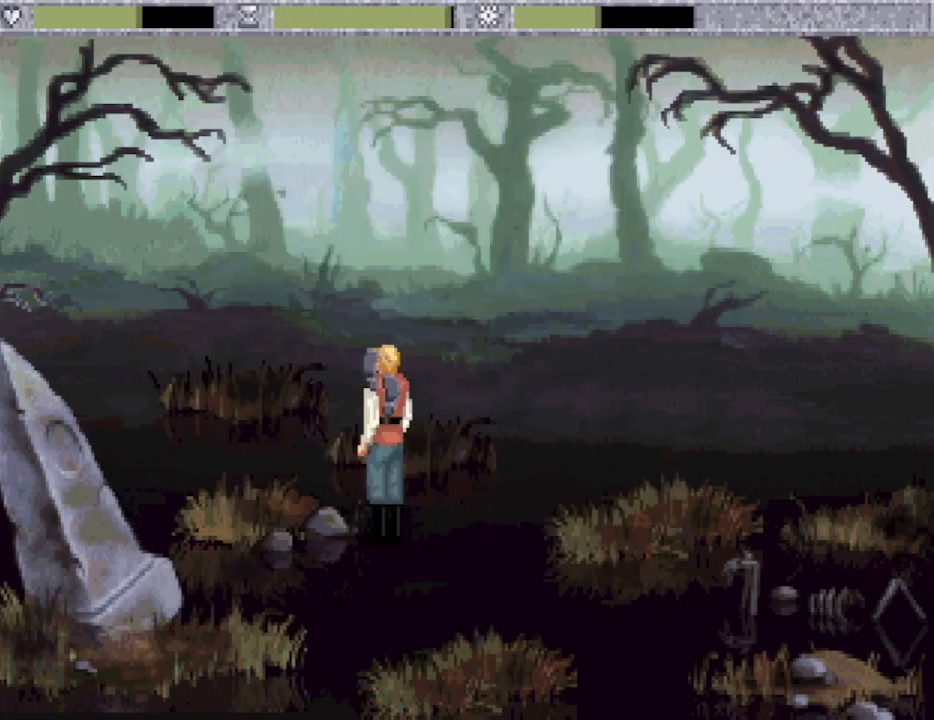
{"keys": [], "events": [[17, "escape", "down"], [117, "escape", "up"]]}
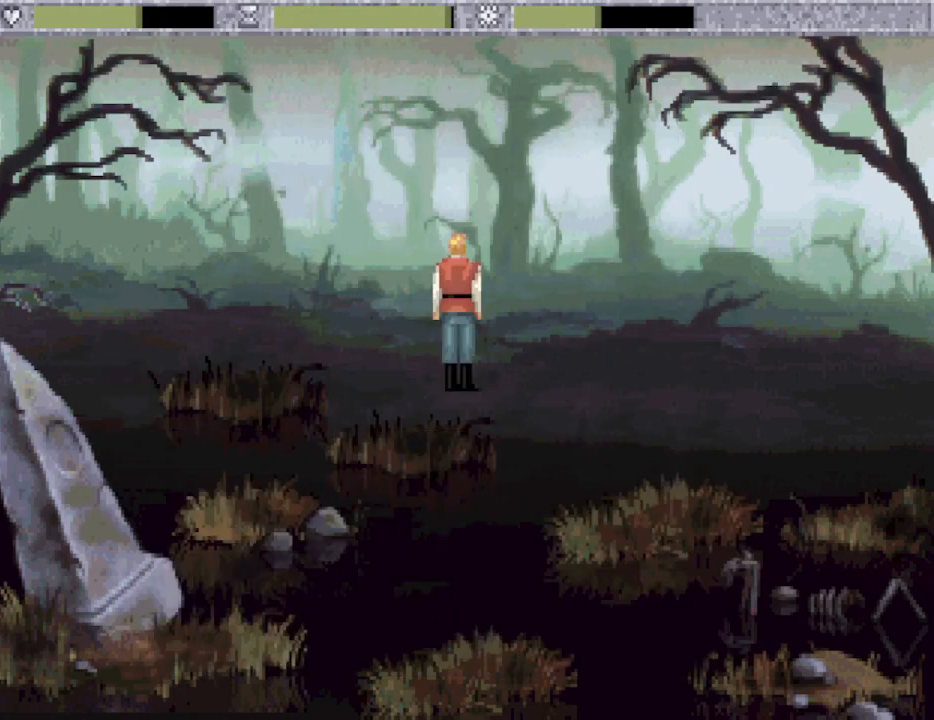
{"keys": [], "events": []}
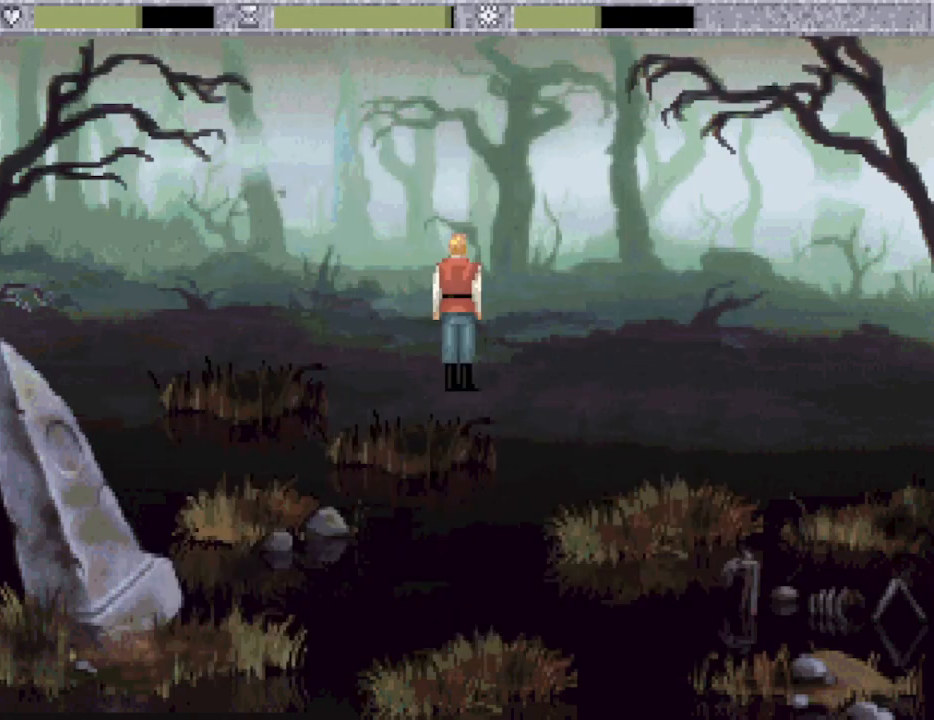
{"keys": [], "events": []}
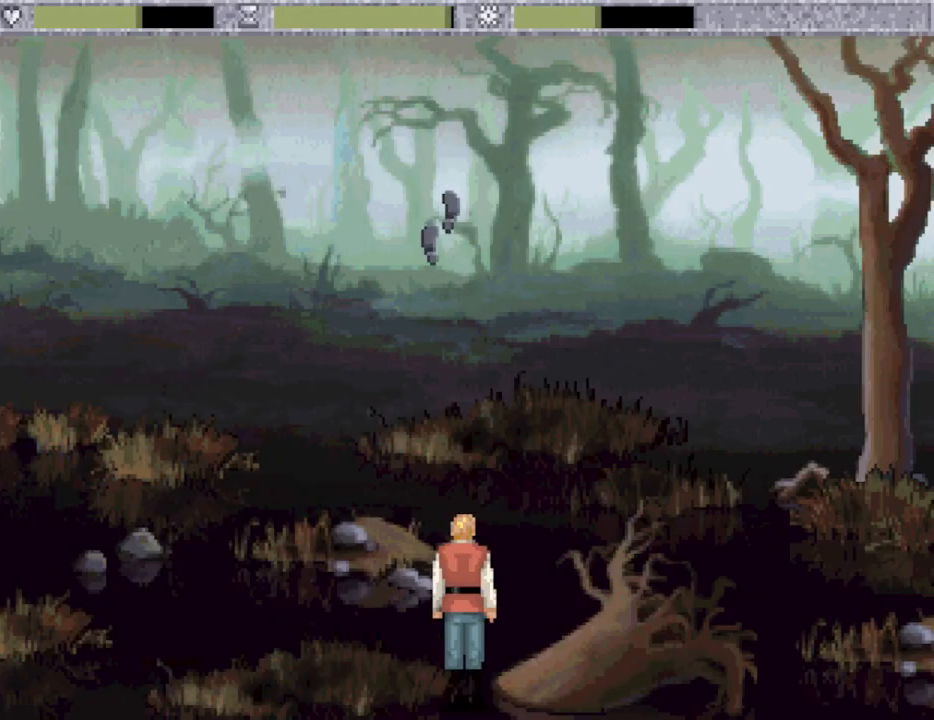
{"keys": [], "events": []}
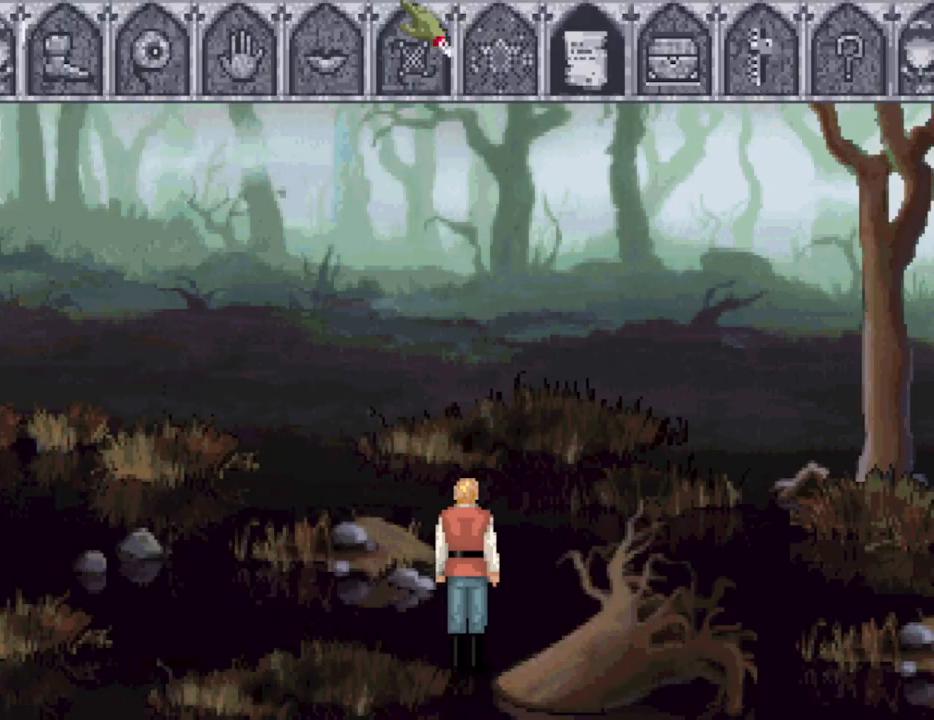
{"keys": [], "events": []}
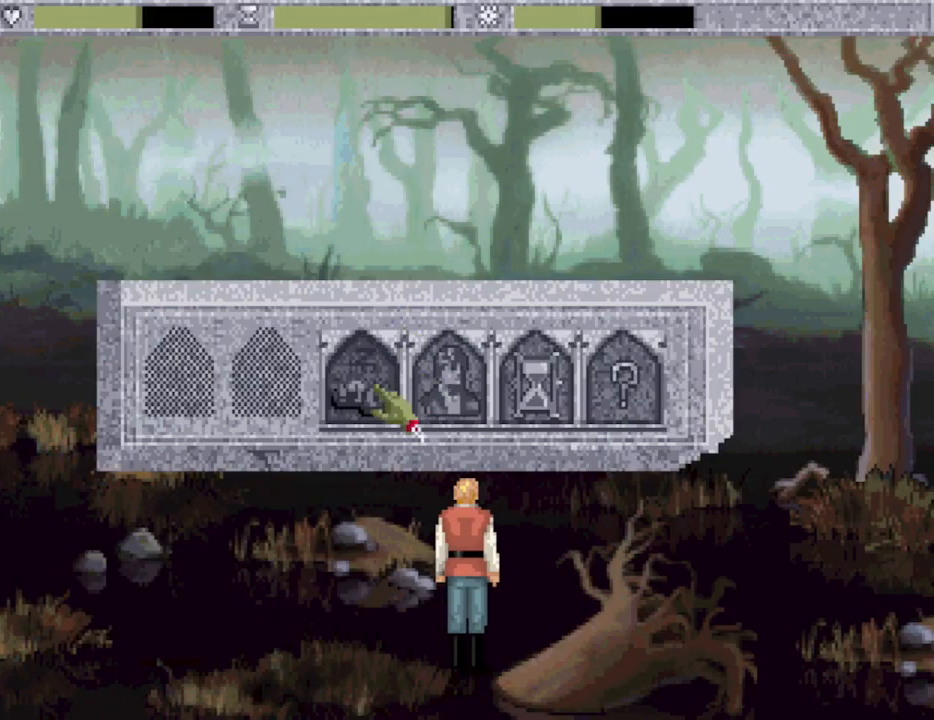
{"keys": [], "events": []}
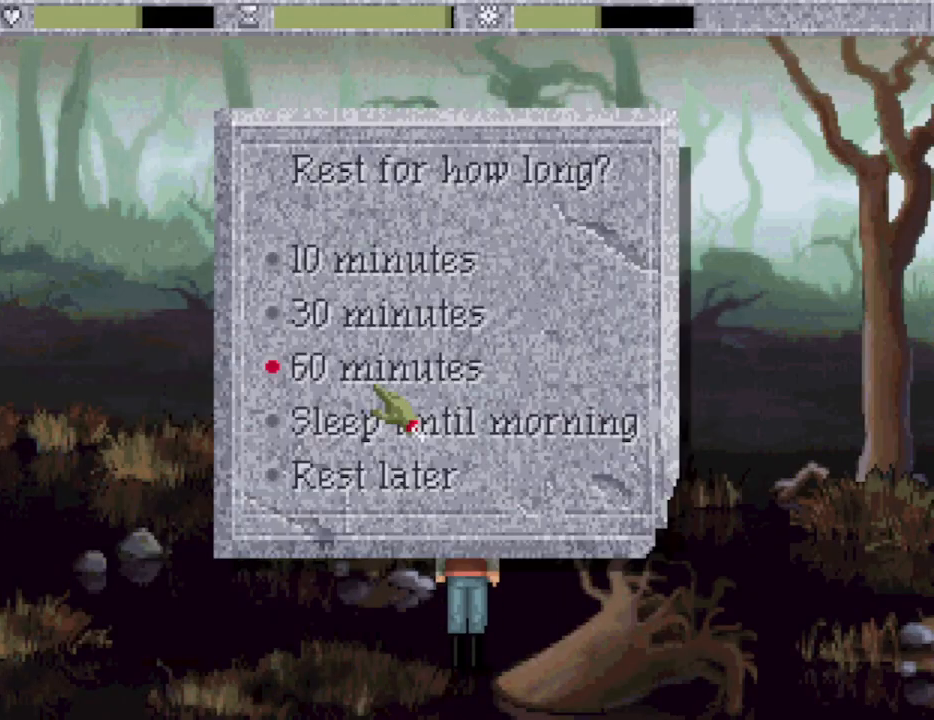
{"keys": [], "events": []}
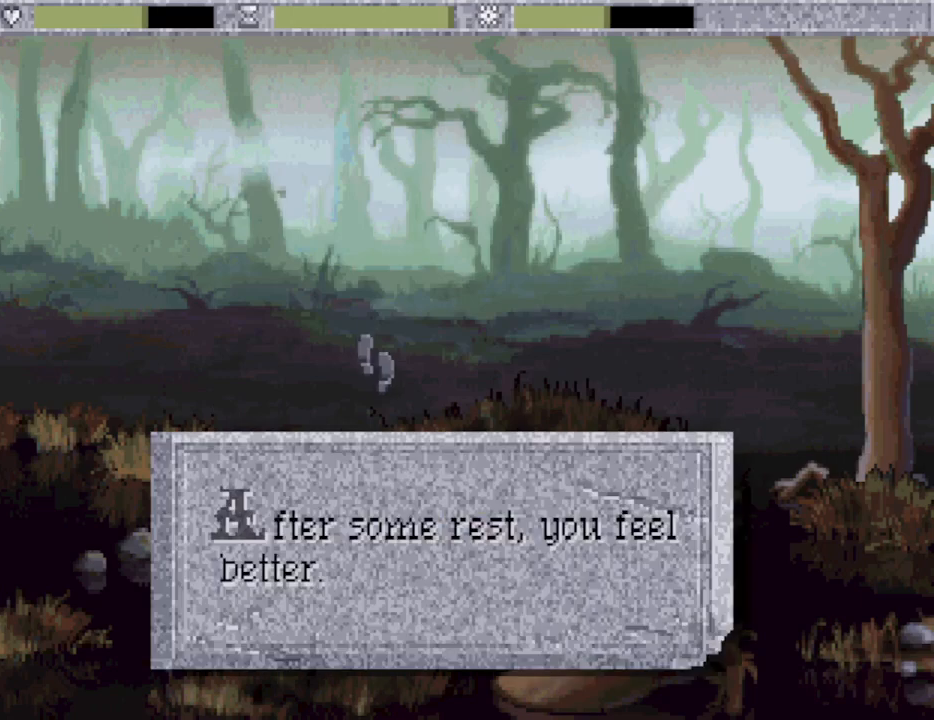
{"keys": [], "events": [[167, "tab", "down"], [317, "tab", "up"]]}